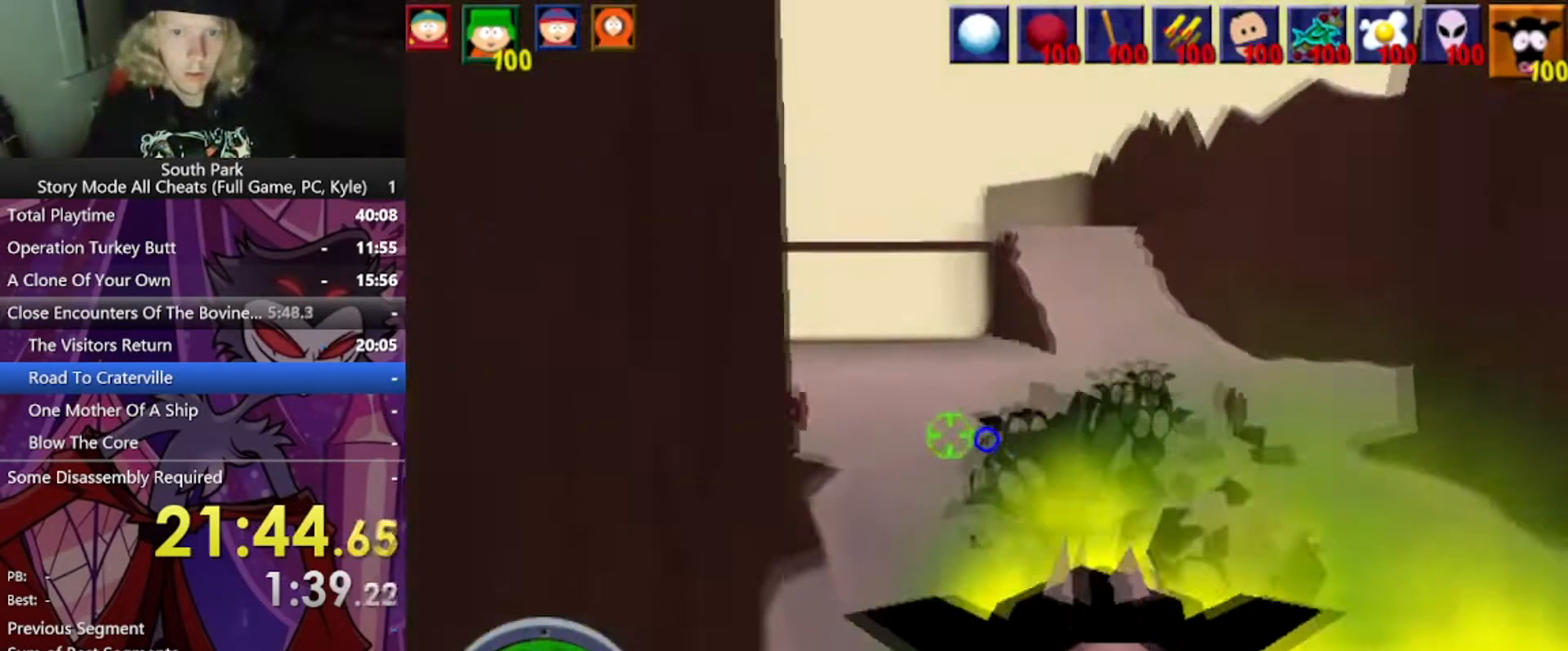
Gameplay with keyboard and mouse; each line is a JSON object with the keys and mouse buttons held at the frame after it. "events" lists presses ("down") and releases ("up") of "1", "2", "3", "4", "5", "a", "alt", "b", "c", "ctrl", "d", "e", "f", "g", "q", "r", "s", "shift", "space", "t", "tab", "tilde", "v", "w", "x", "z", "mouse_left", "mouse_wheel", "mouse_right", "mouse_mb4" and "mouse_mb5" between this image and that frame as [ms after this image, input, new state], when the widget could be followed in between. "mouse_left", "mouse_wheel", "mouse_right", "mouse_mb4", "mouse_mb5" = the "left", "wheel", "right", "mb4", "mb5" buttons of the "mouse" list. No other keys are recorded. "wheel" means that the mouse wheel is clicked or scrolled. Mouse movement is not recorded.
{"keys": ["w"], "mouse": [], "events": [[334, "mouse_left", "down"], [467, "mouse_left", "up"]]}
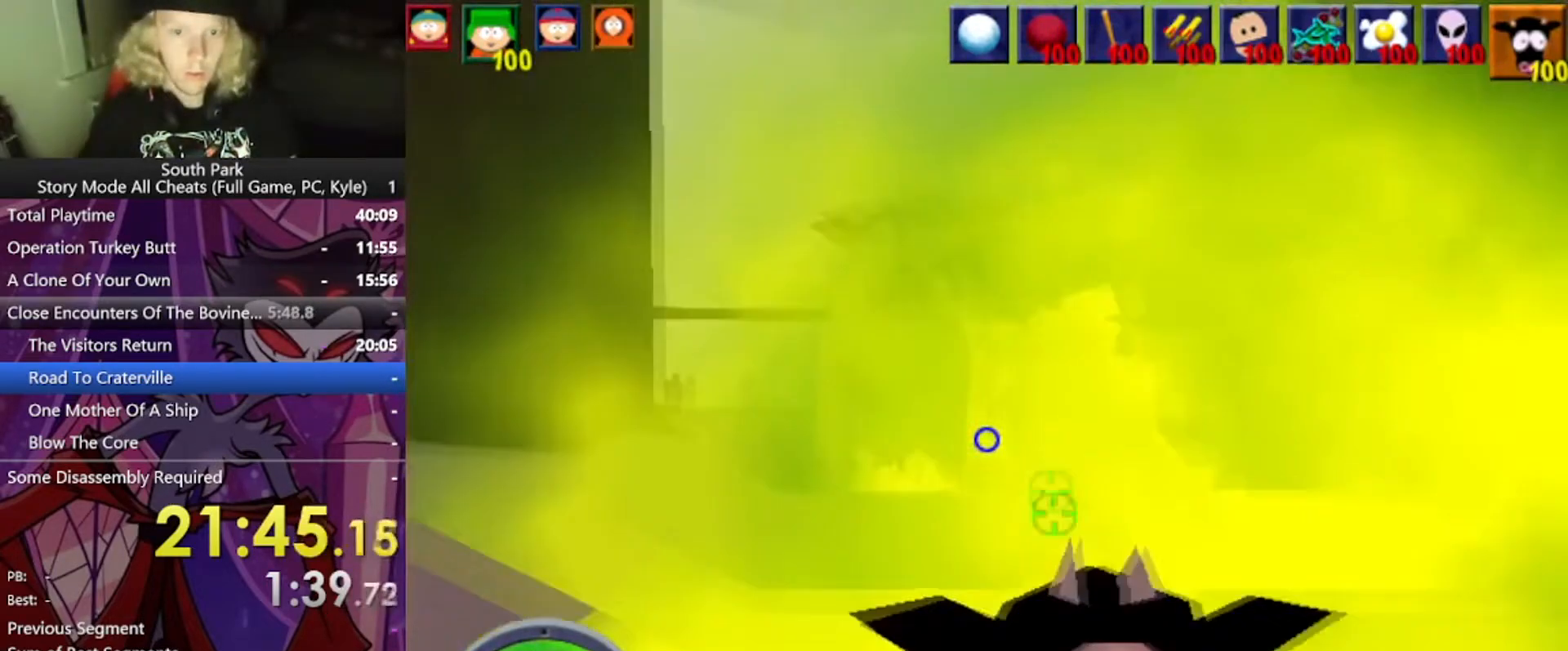
{"keys": ["w"], "mouse": [], "events": []}
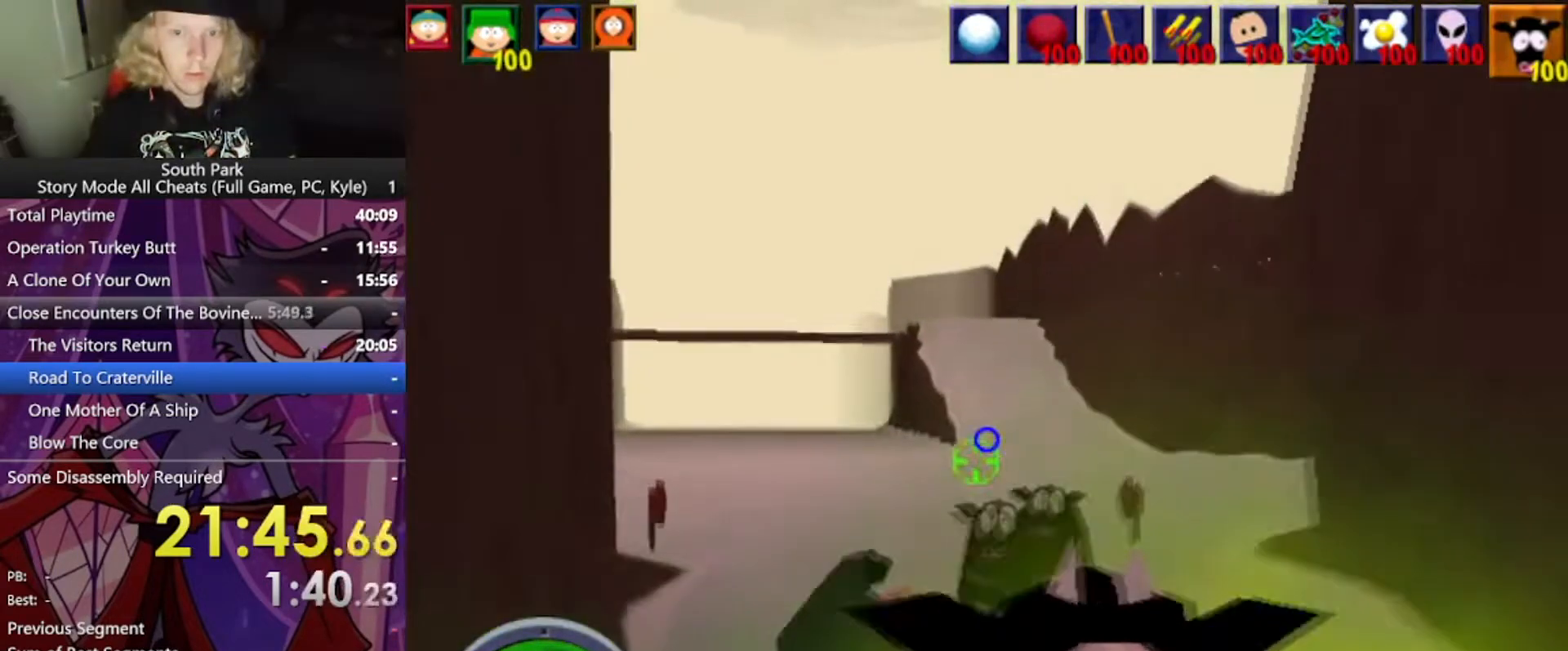
{"keys": ["w"], "mouse": [], "events": []}
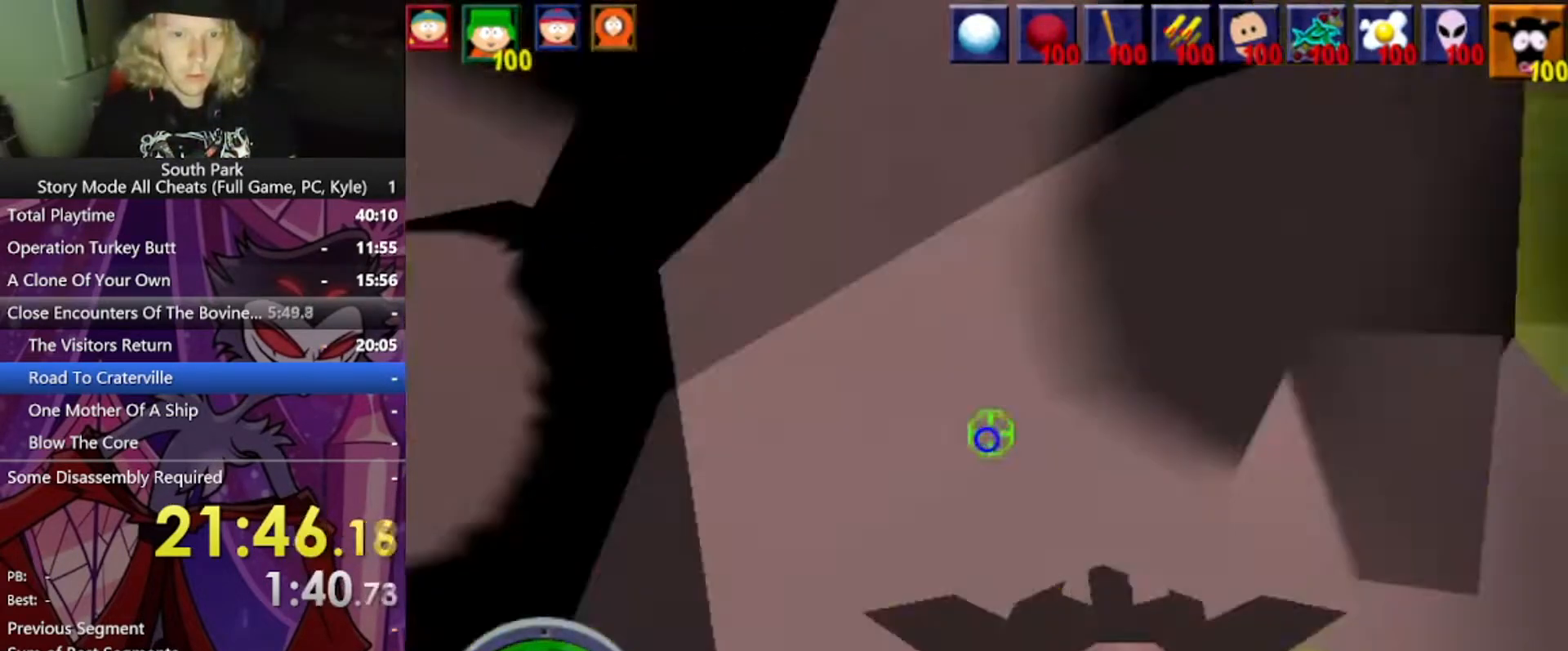
{"keys": ["w"], "mouse": [], "events": []}
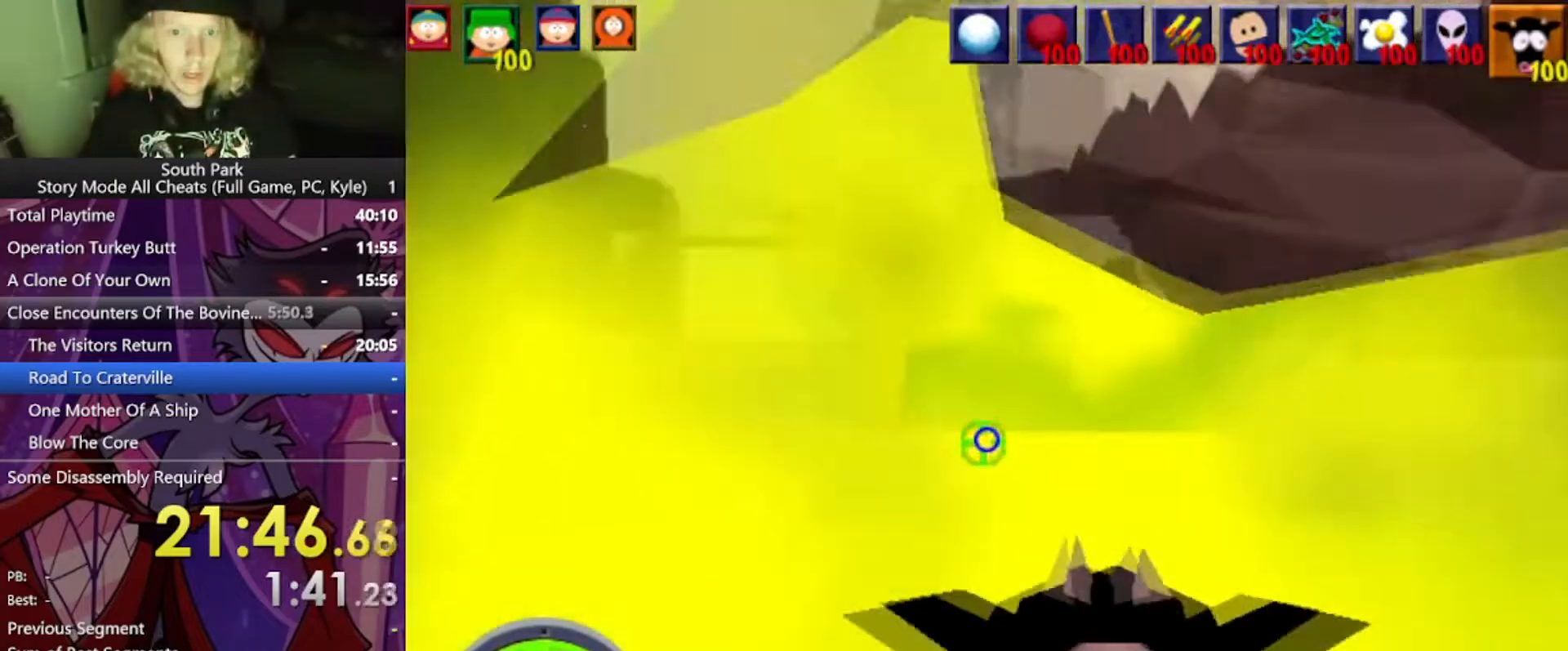
{"keys": ["w"], "mouse": [], "events": []}
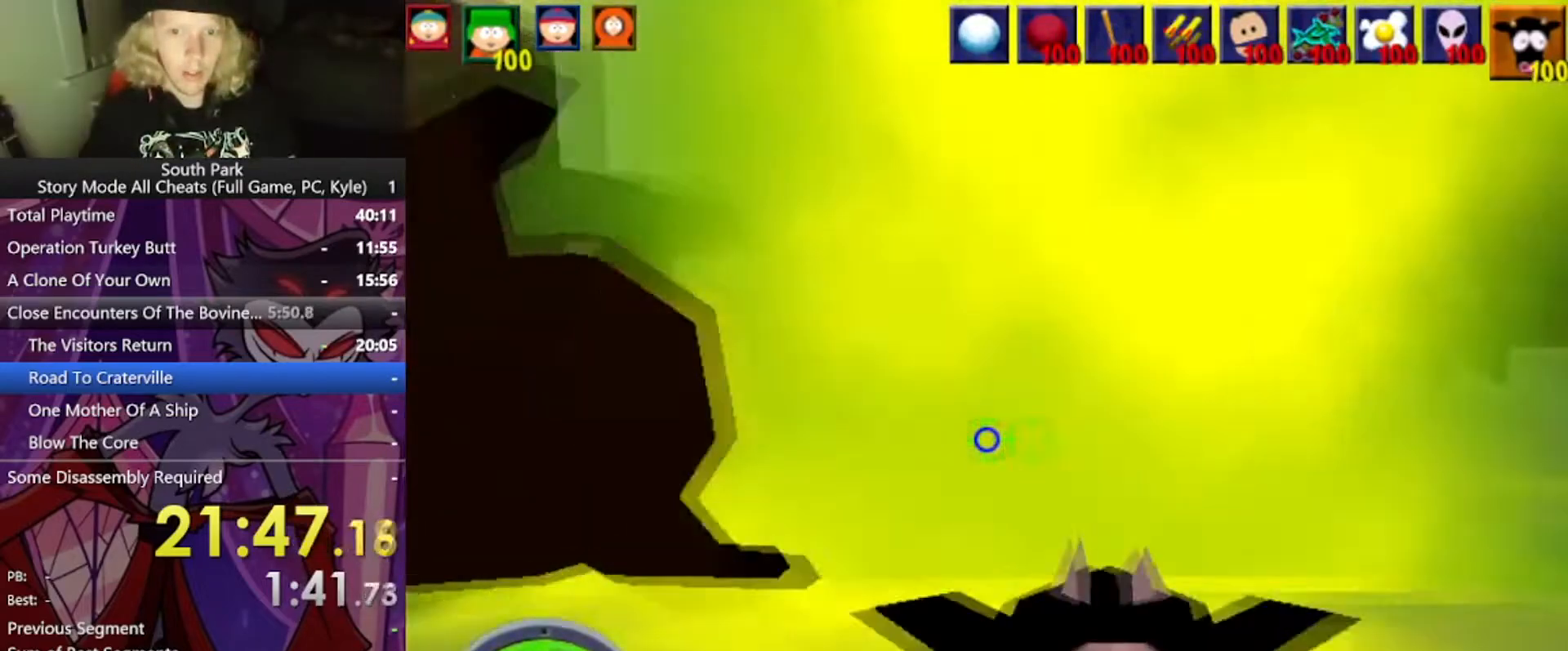
{"keys": ["w"], "mouse": ["left"], "events": [[167, "d", "down"], [300, "d", "up"], [333, "mouse_left", "down"]]}
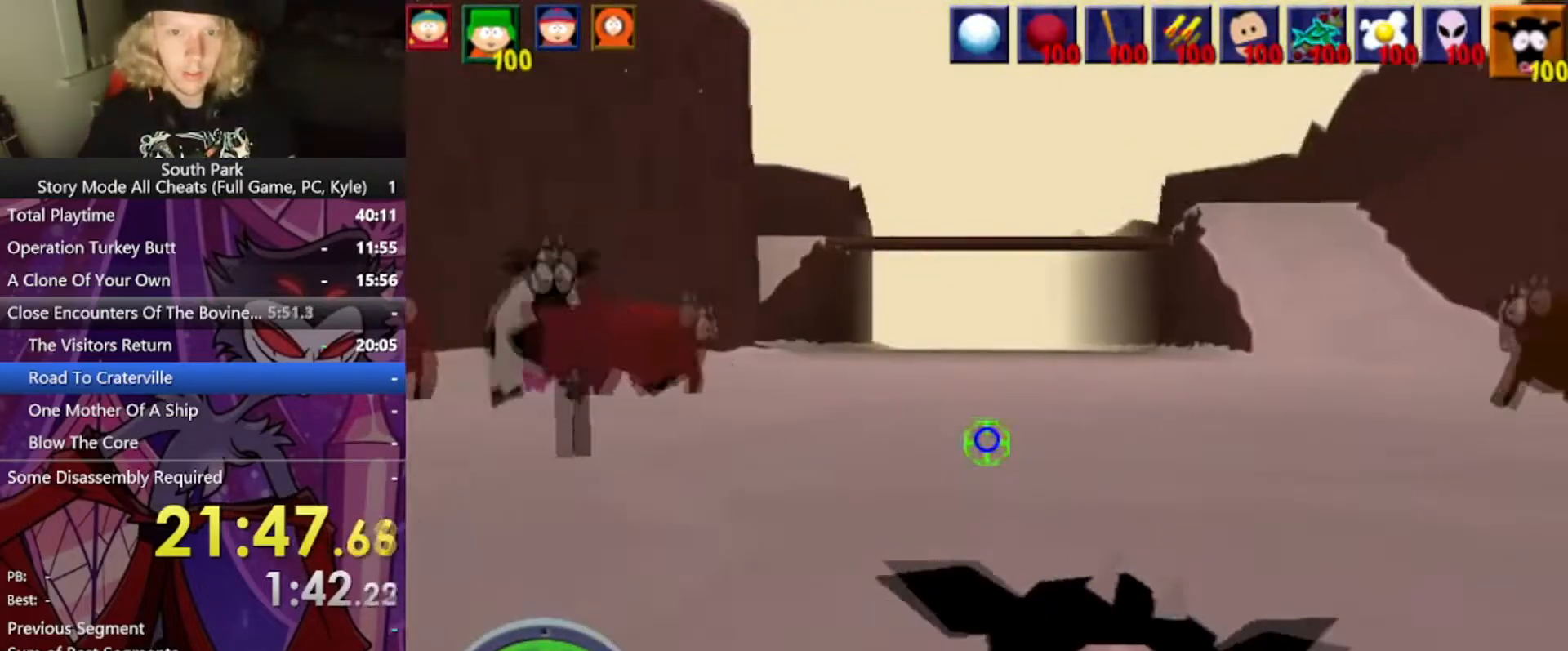
{"keys": ["w"], "mouse": [], "events": [[467, "mouse_left", "up"]]}
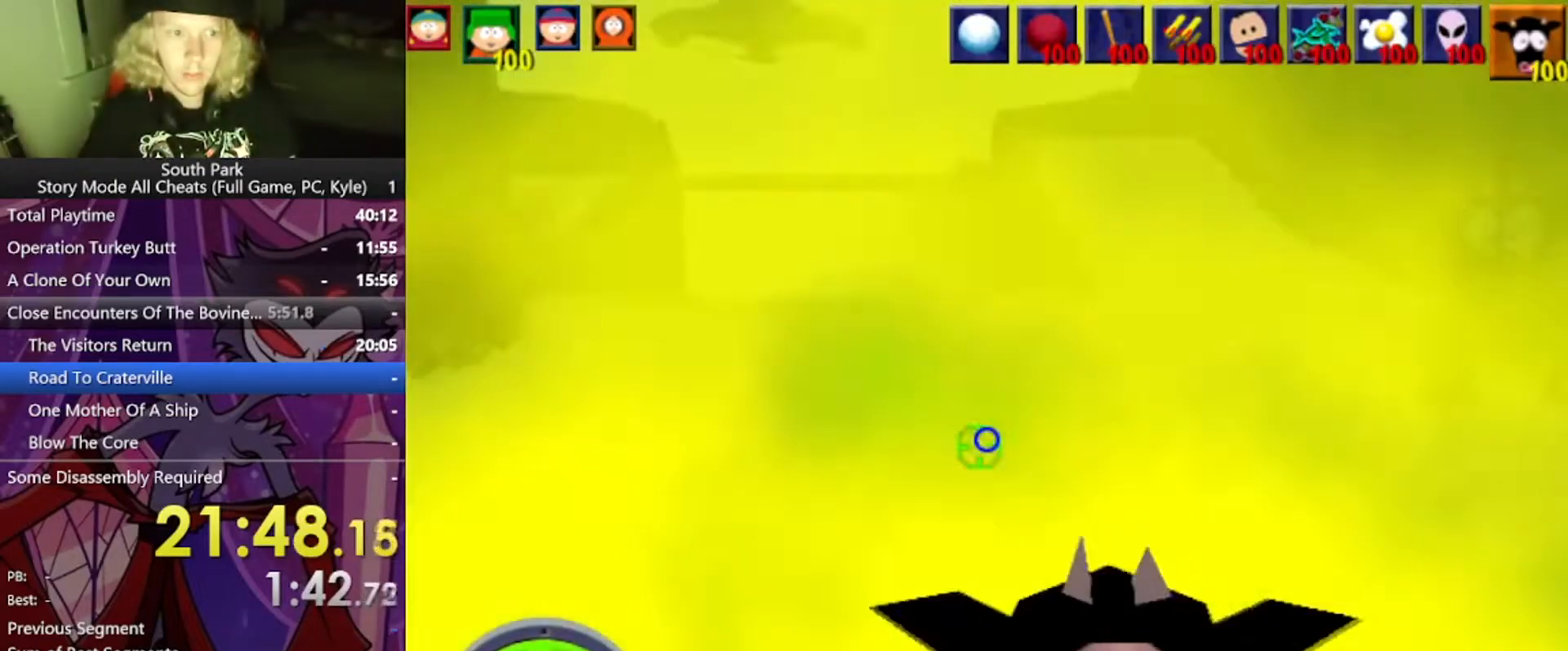
{"keys": ["d", "w"], "mouse": ["left"], "events": [[167, "mouse_left", "down"], [267, "d", "down"]]}
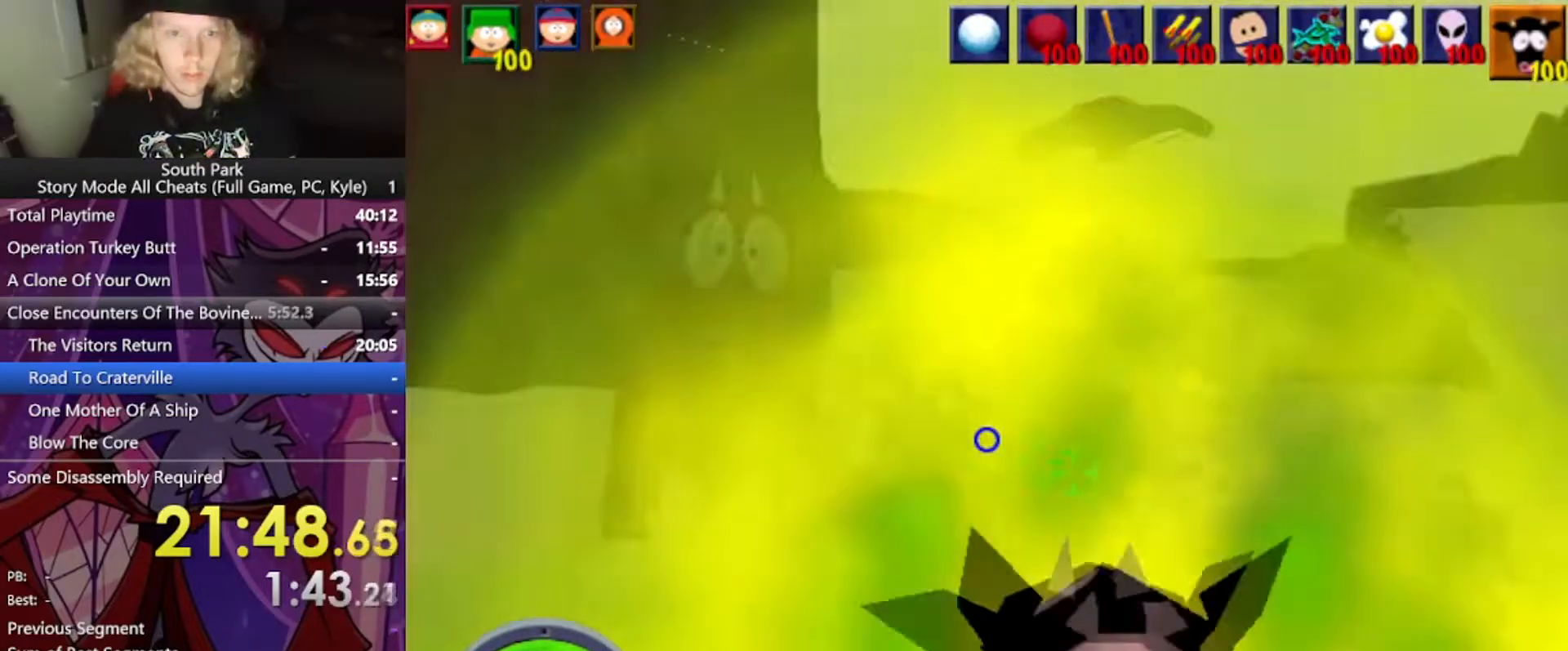
{"keys": ["d", "w"], "mouse": [], "events": [[134, "mouse_left", "up"], [401, "d", "up"], [467, "d", "down"]]}
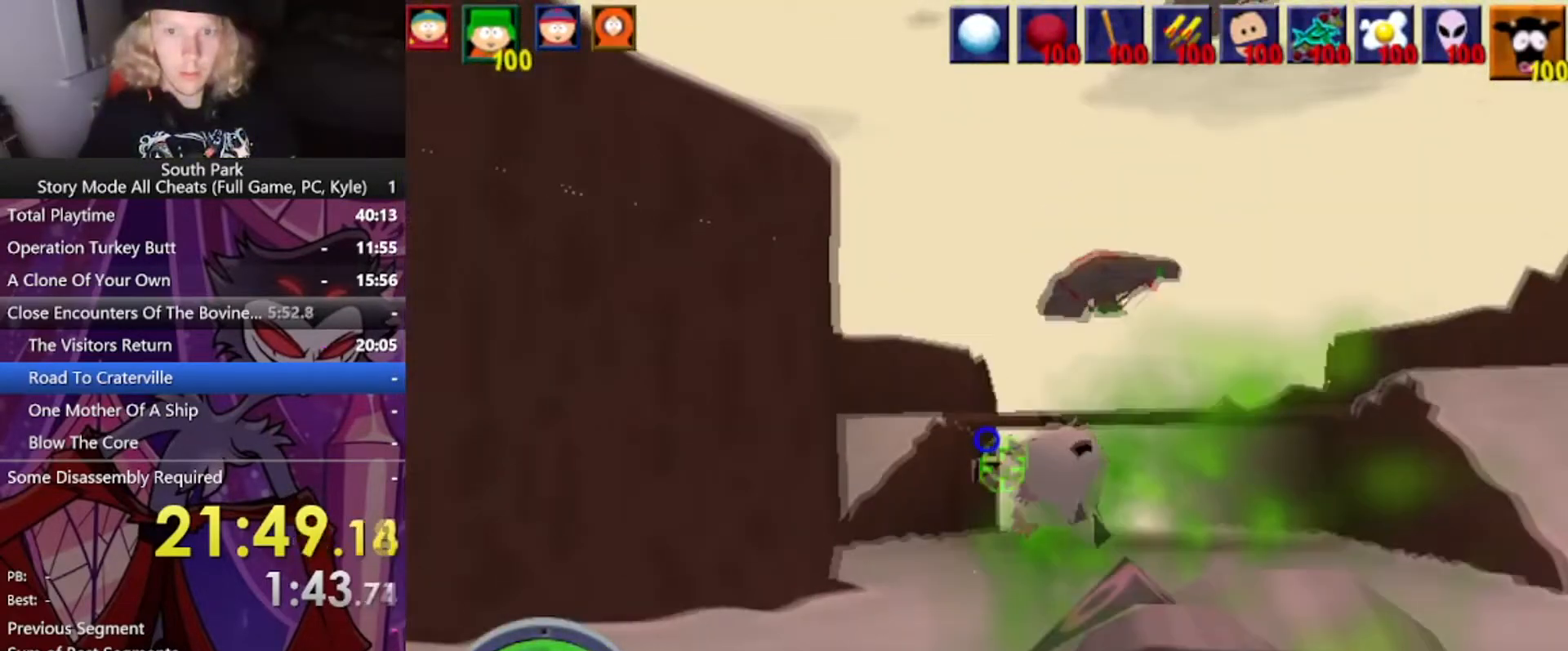
{"keys": ["w"], "mouse": ["left"], "events": [[200, "d", "up"], [300, "mouse_left", "down"]]}
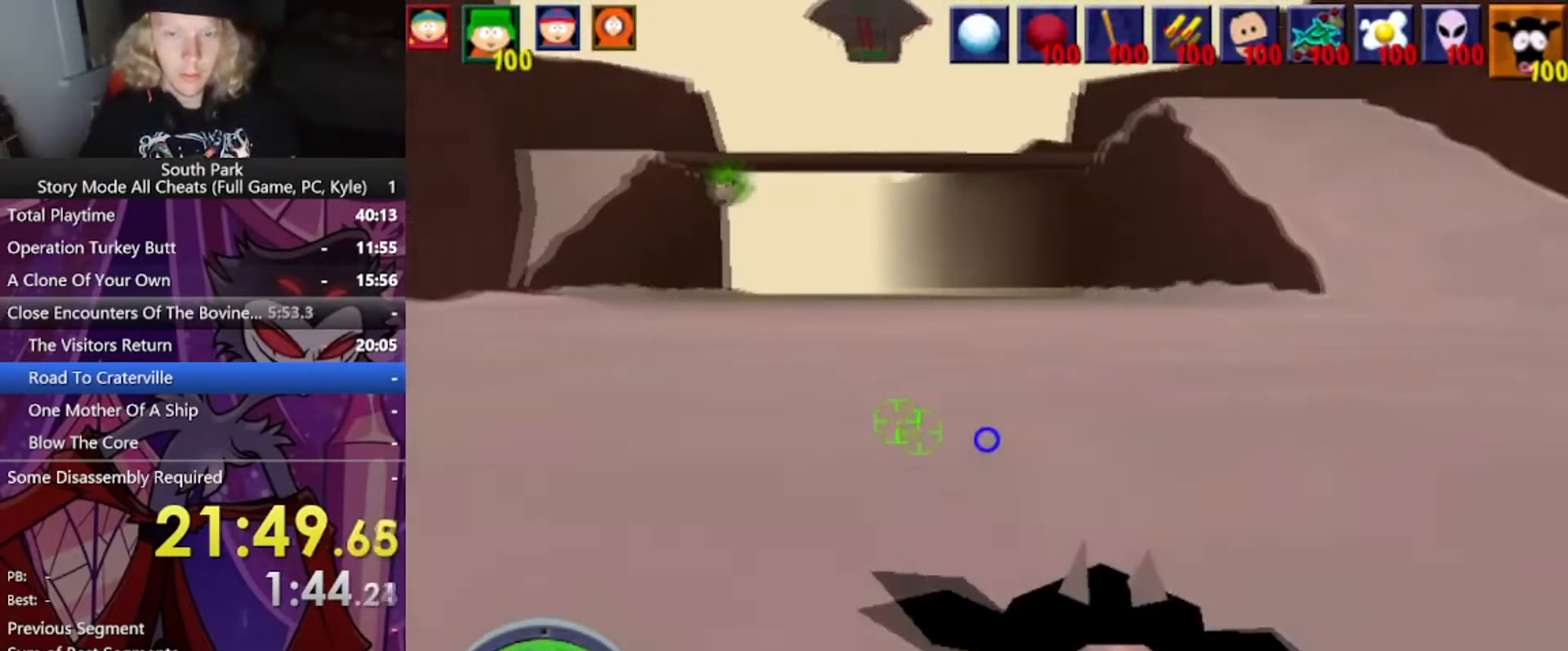
{"keys": ["w"], "mouse": ["left"], "events": [[134, "mouse_left", "up"], [501, "mouse_left", "down"]]}
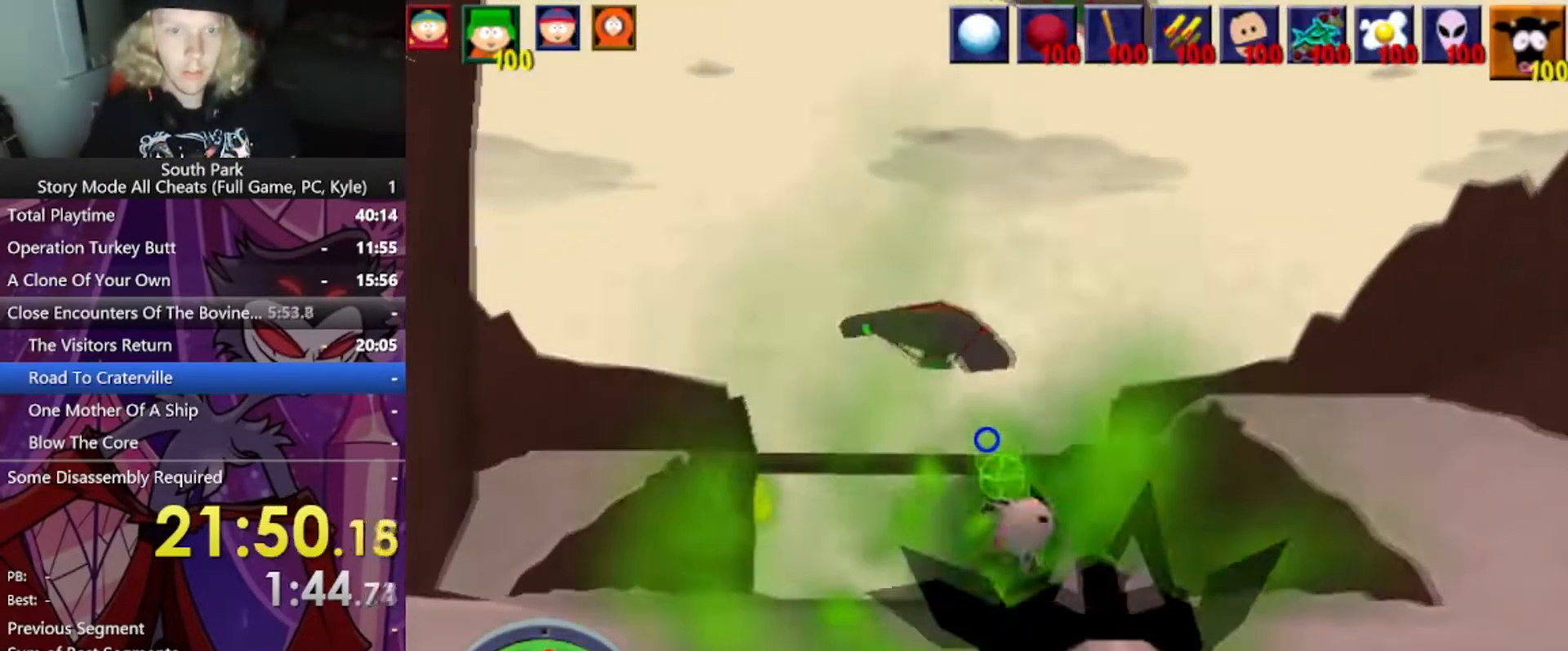
{"keys": ["w"], "mouse": ["left"], "events": []}
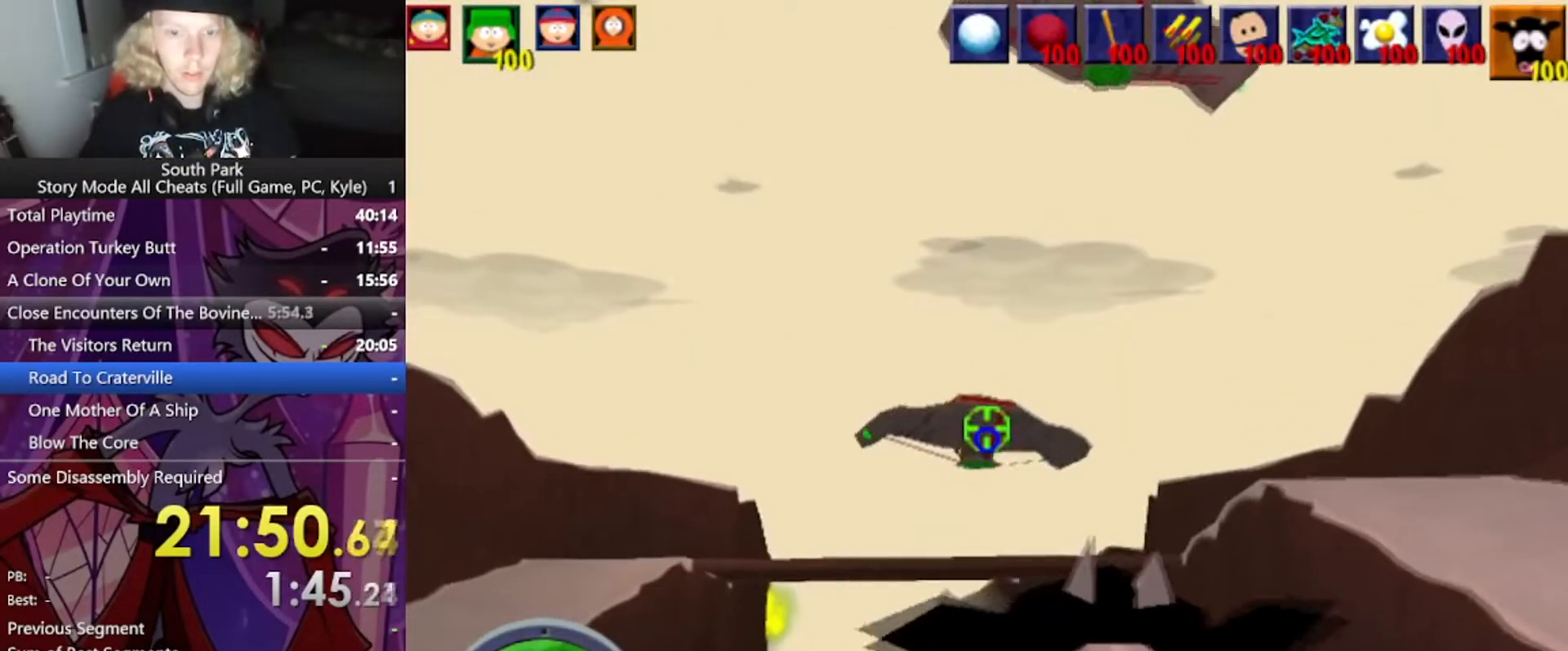
{"keys": ["d", "w"], "mouse": [], "events": [[434, "mouse_left", "up"], [467, "d", "down"]]}
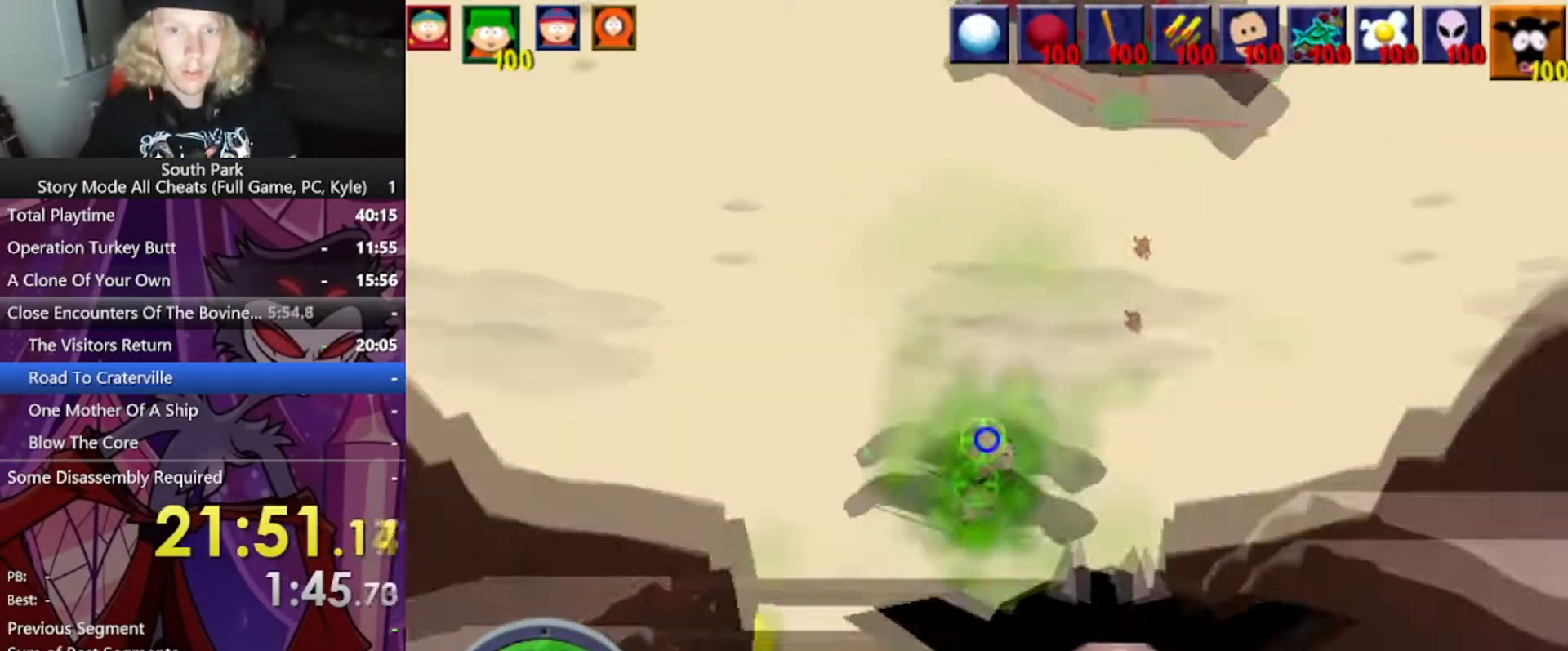
{"keys": ["w"], "mouse": [], "events": [[200, "d", "up"]]}
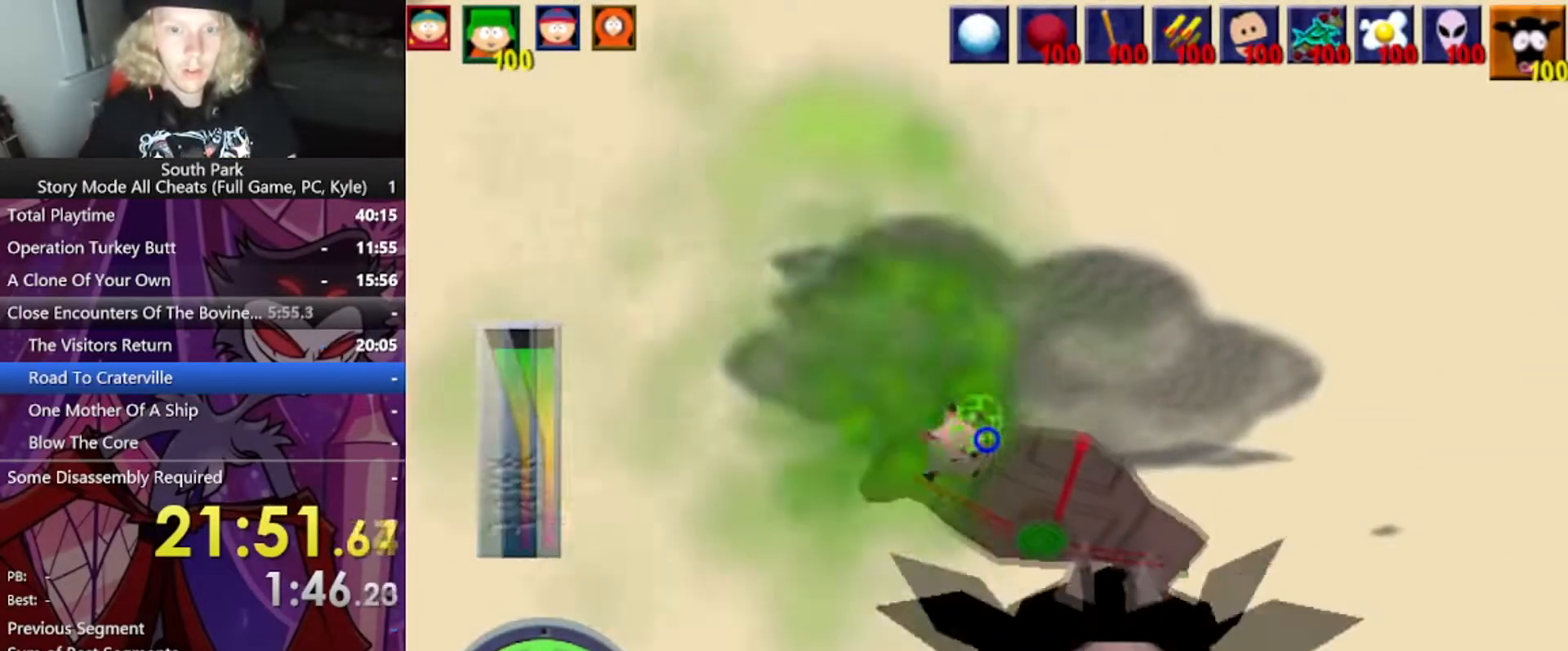
{"keys": ["w"], "mouse": [], "events": []}
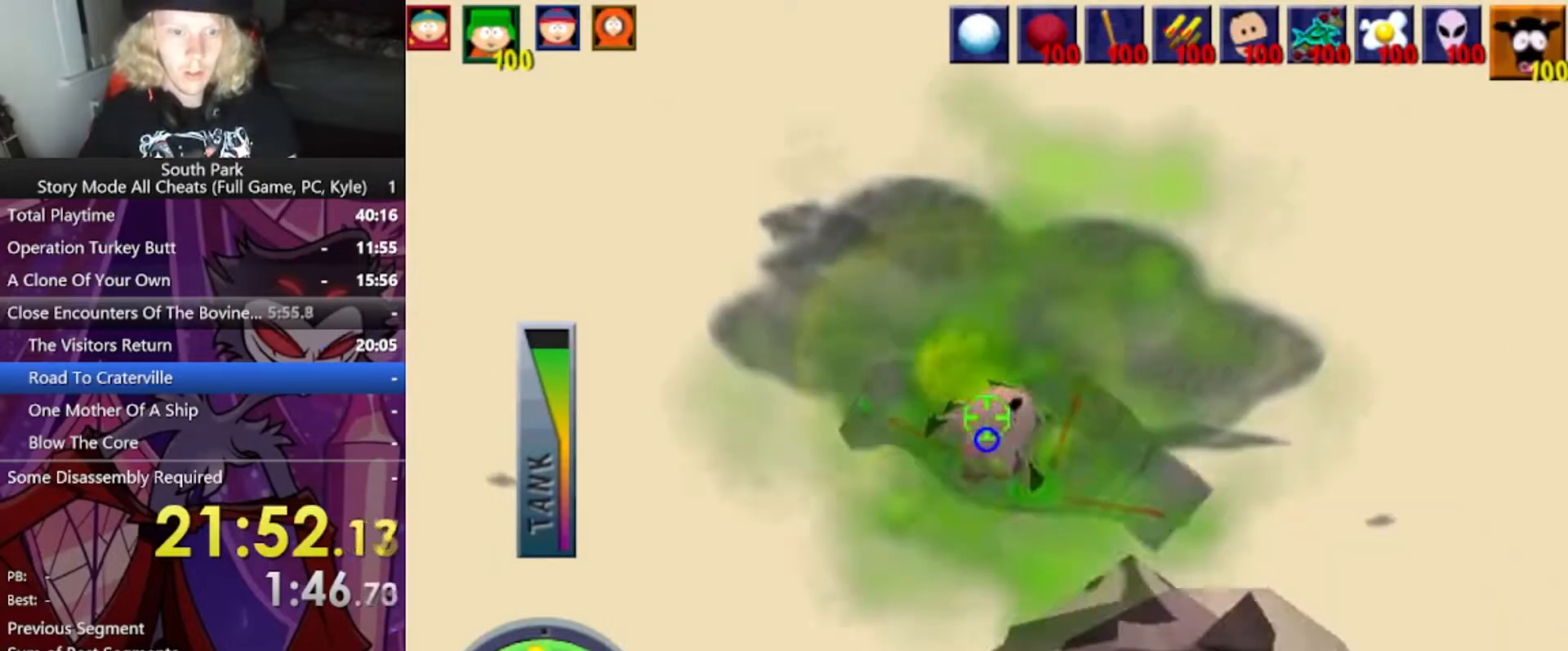
{"keys": ["w"], "mouse": [], "events": []}
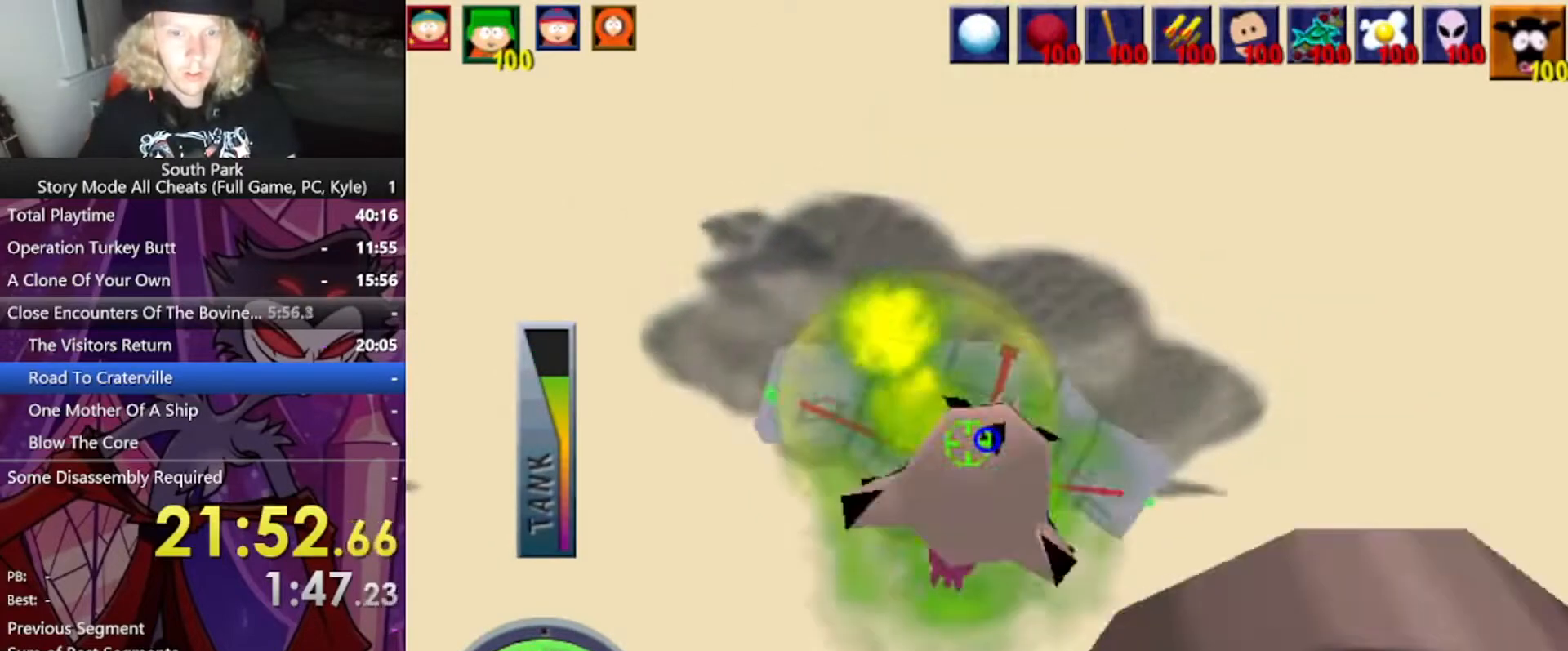
{"keys": ["w"], "mouse": [], "events": []}
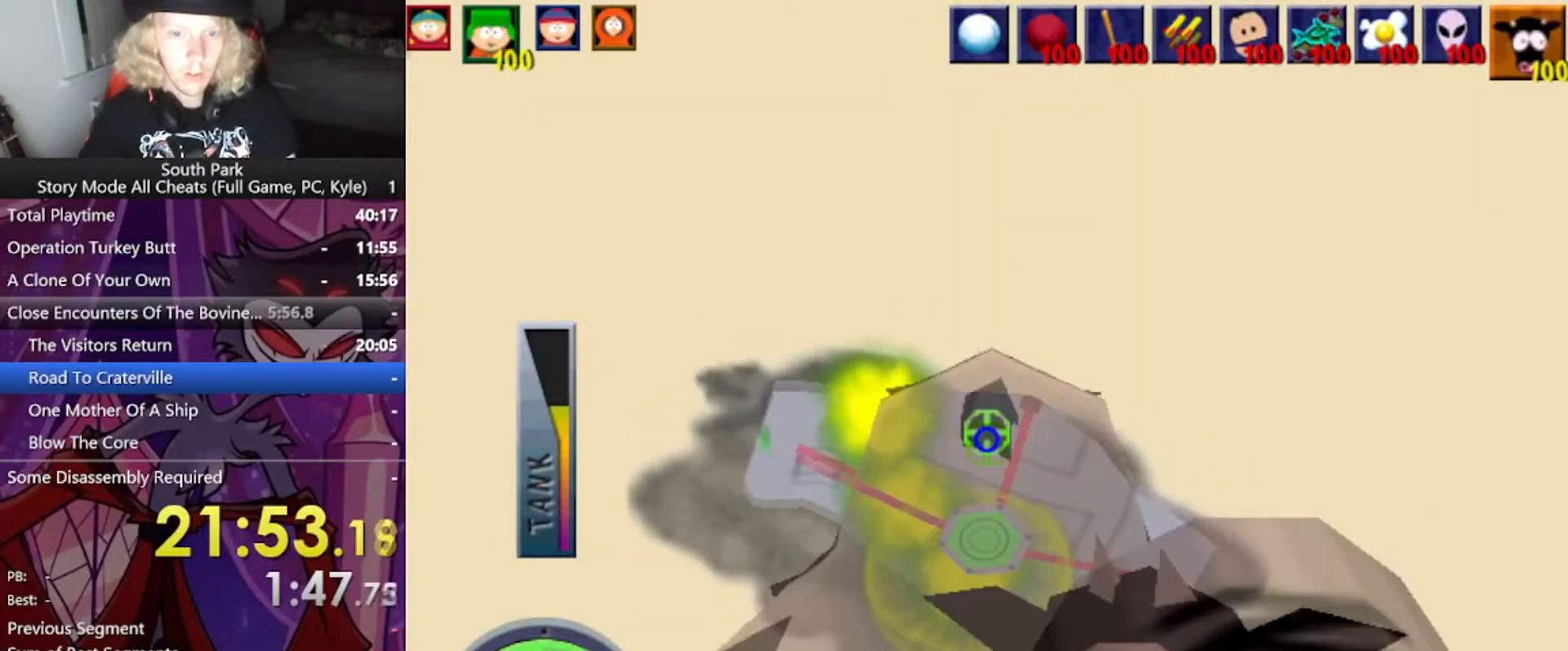
{"keys": [], "mouse": [], "events": [[233, "w", "up"]]}
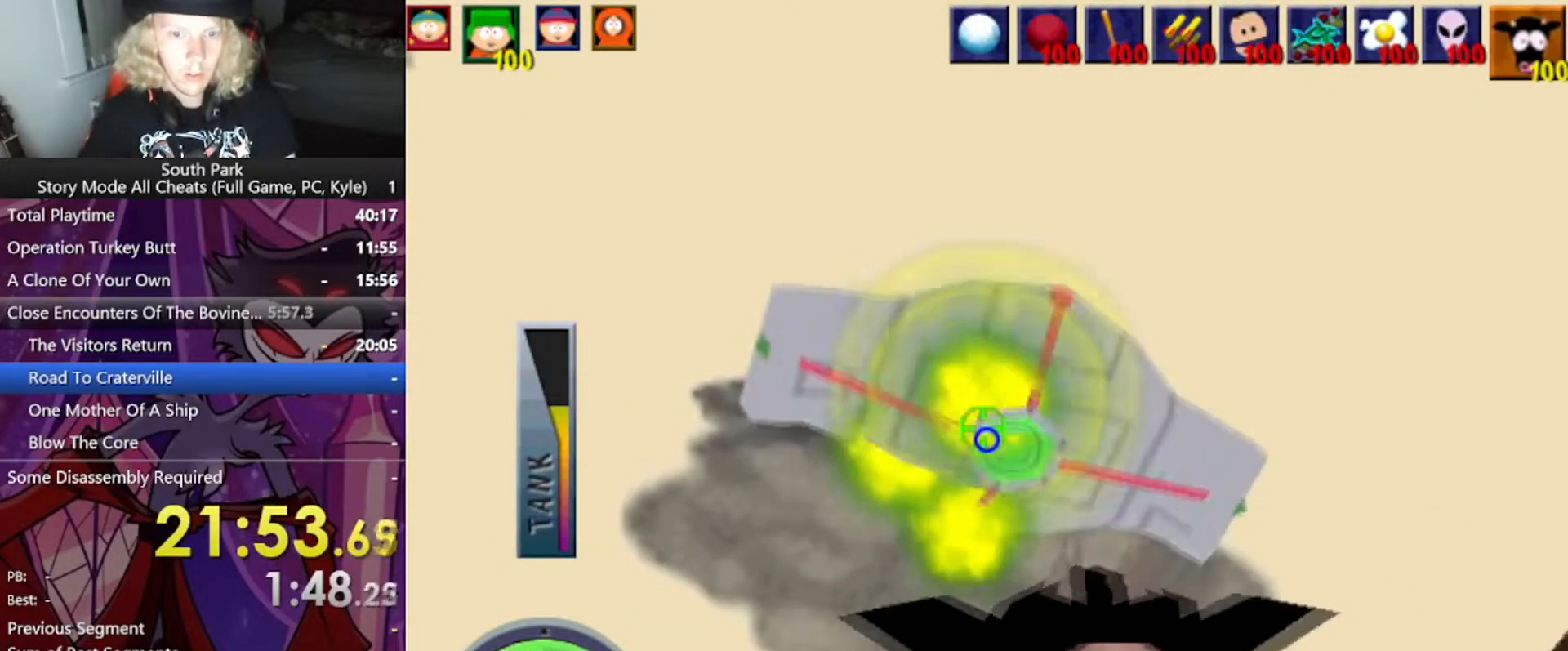
{"keys": ["s"], "mouse": [], "events": [[100, "d", "down"], [301, "s", "down"], [467, "d", "up"]]}
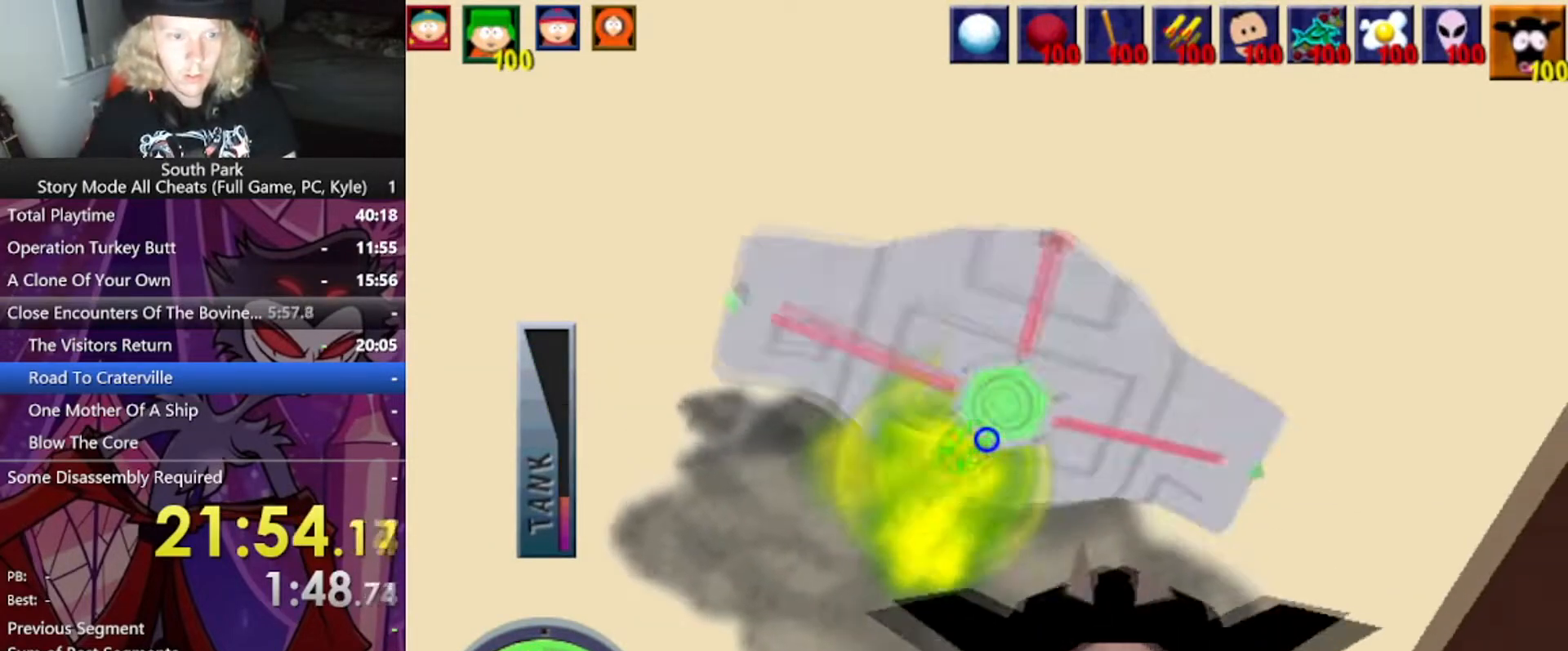
{"keys": ["s"], "mouse": [], "events": []}
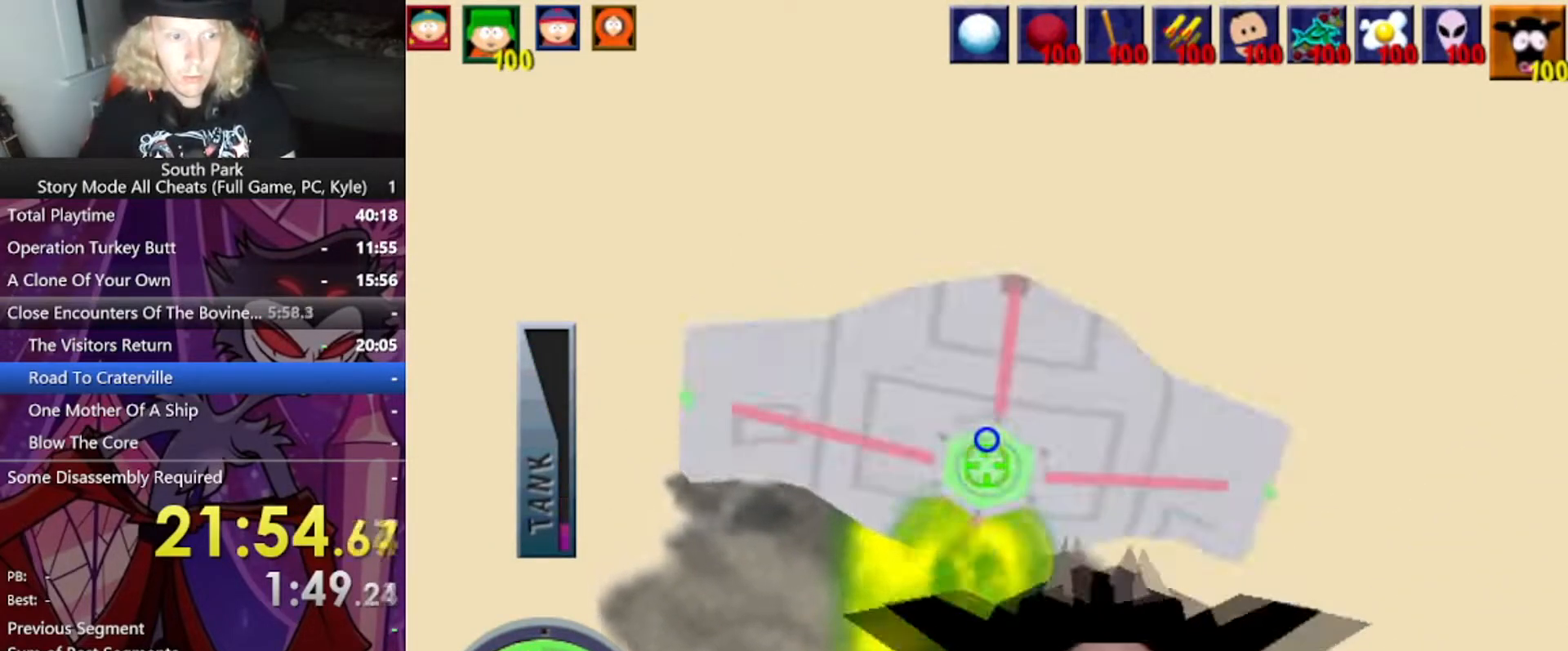
{"keys": ["s"], "mouse": [], "events": []}
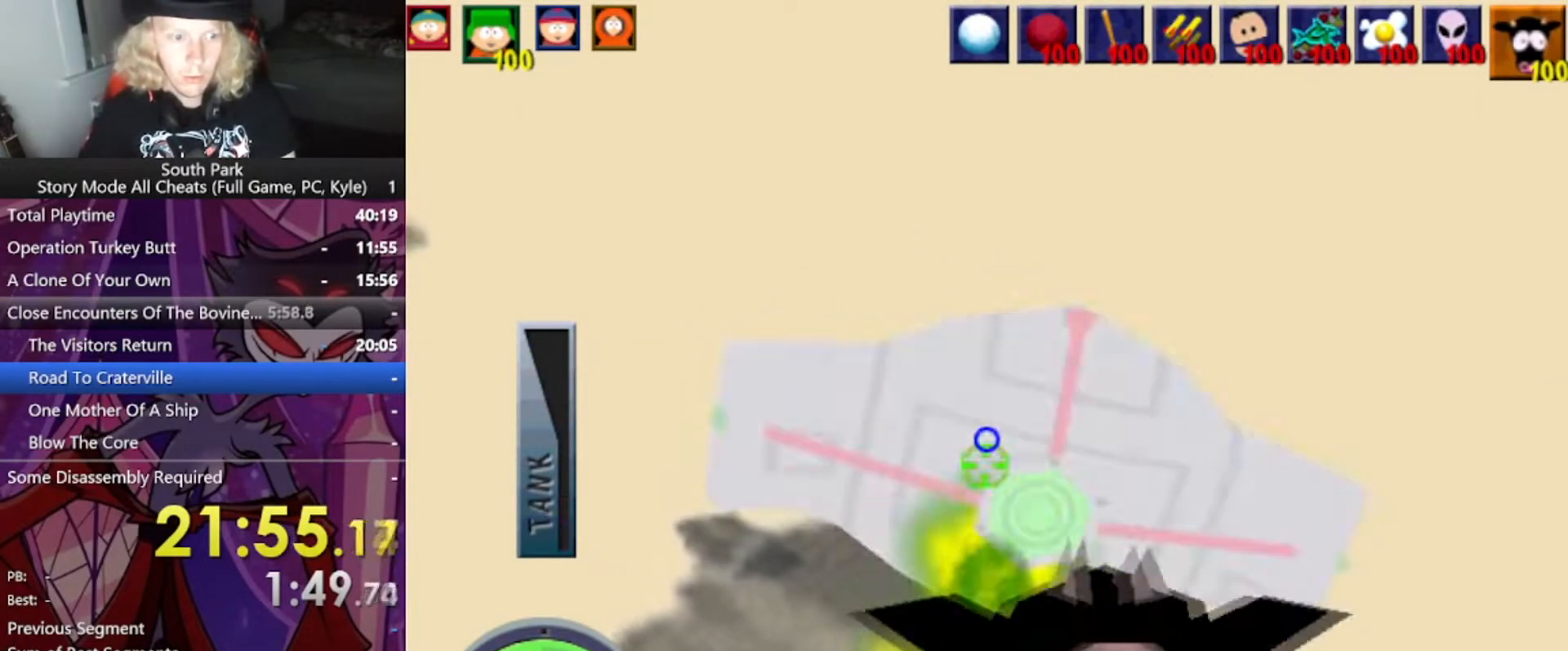
{"keys": ["a", "w"], "mouse": [], "events": [[66, "s", "up"], [200, "a", "down"], [300, "w", "down"]]}
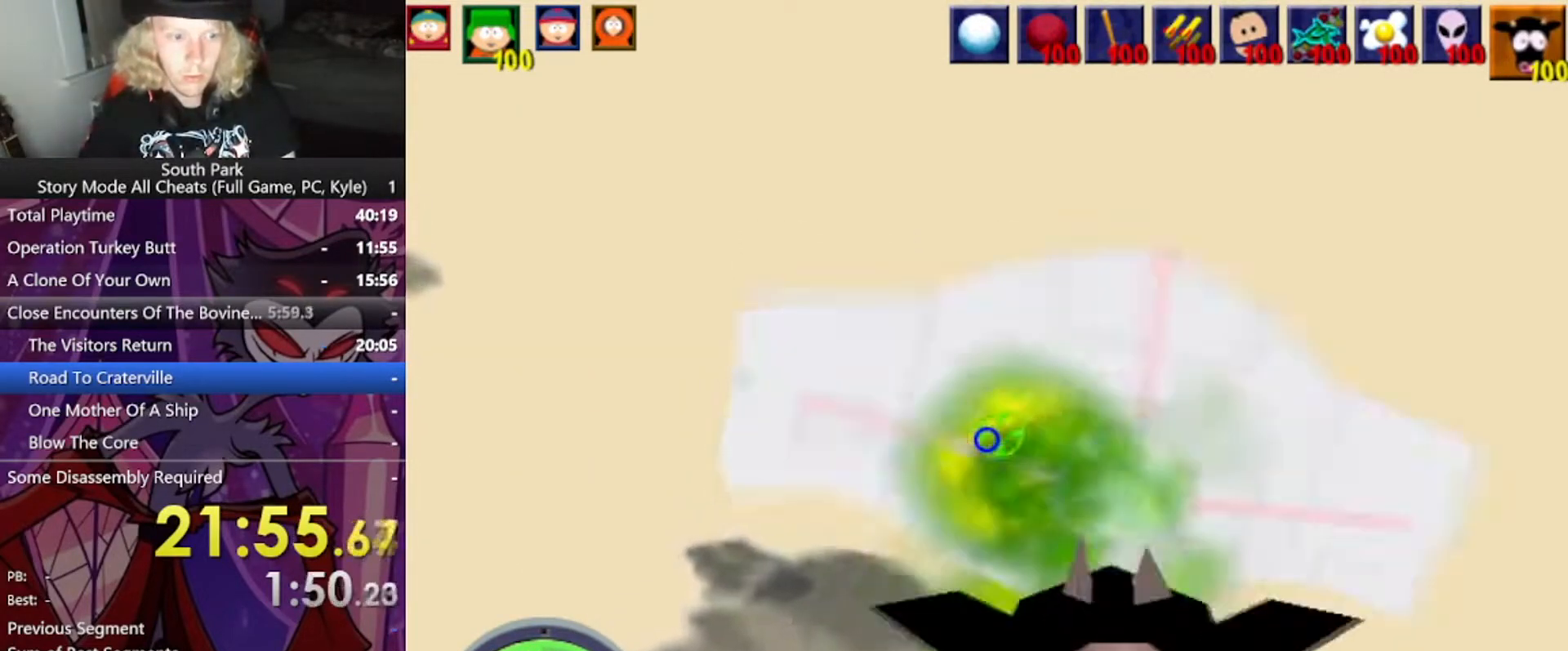
{"keys": ["w"], "mouse": [], "events": [[200, "a", "up"]]}
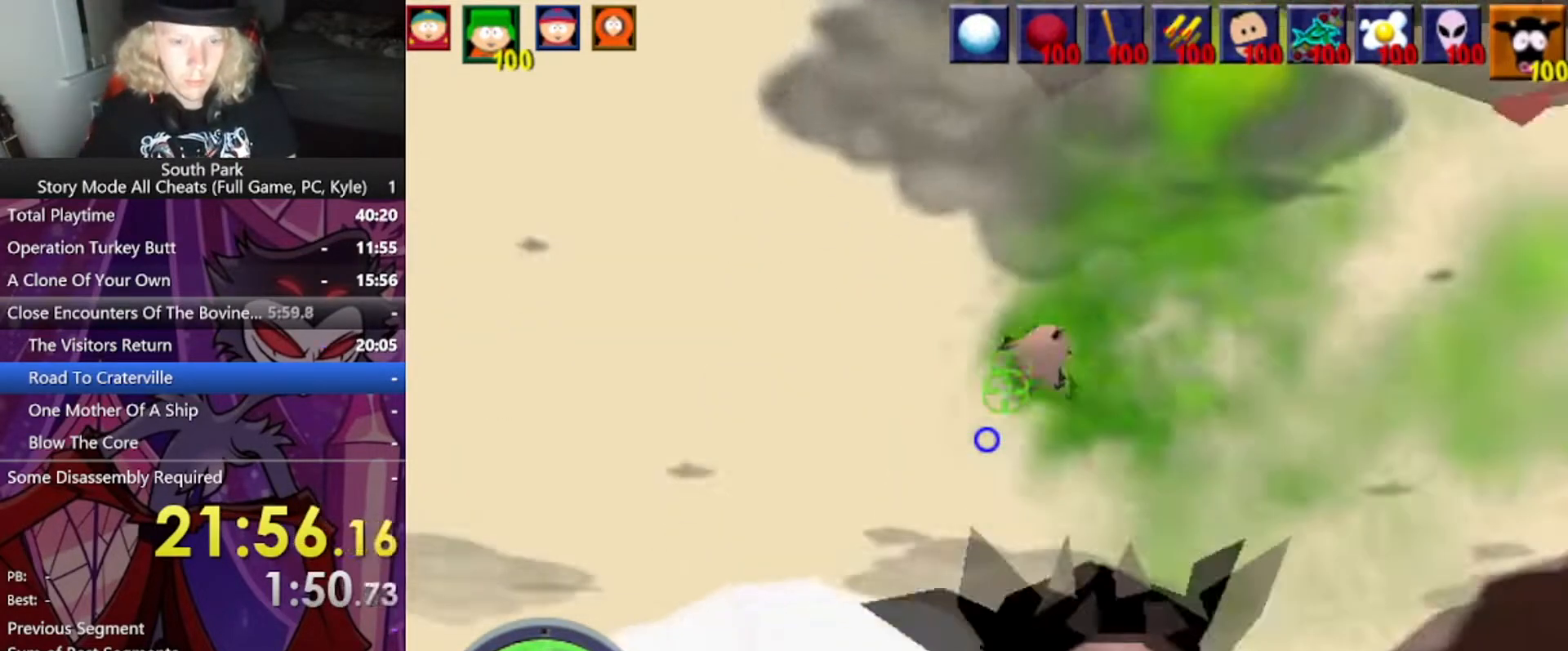
{"keys": ["w"], "mouse": ["left"], "events": [[167, "mouse_left", "down"]]}
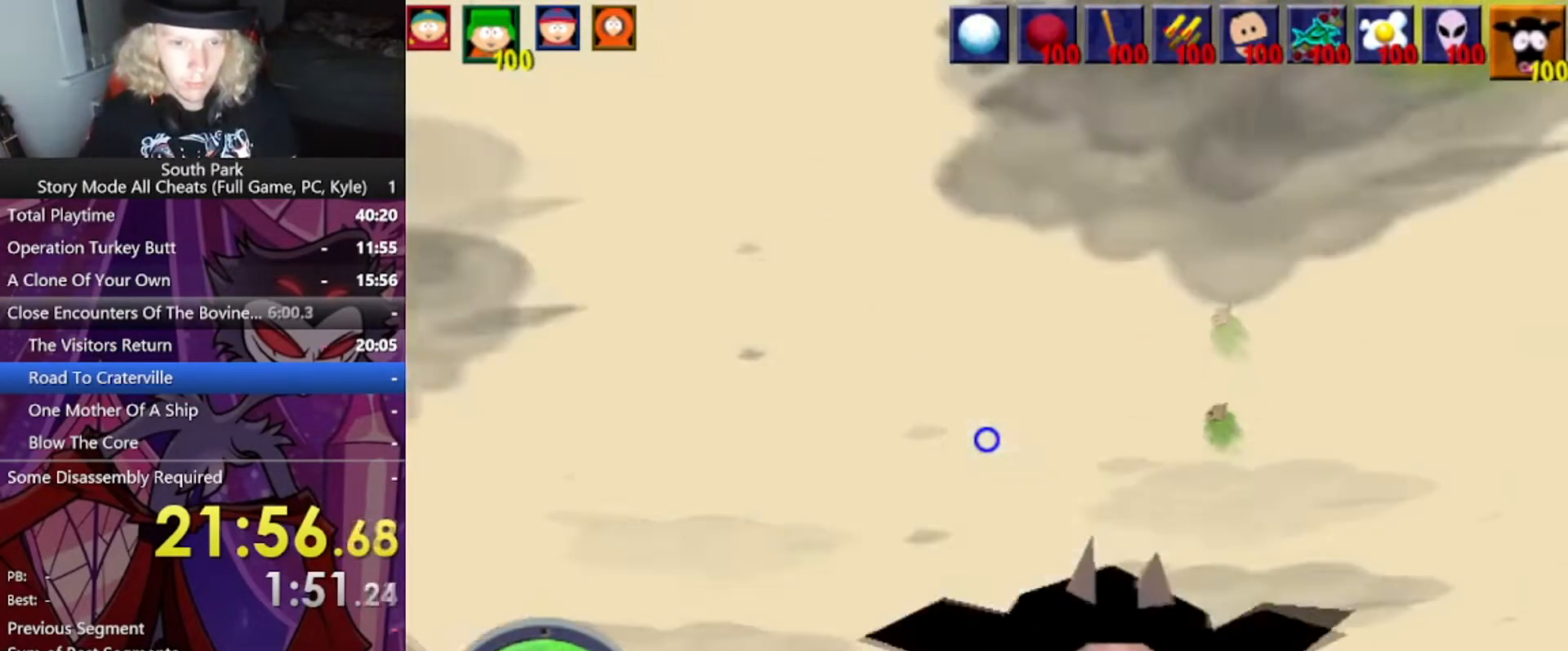
{"keys": ["w"], "mouse": [], "events": [[434, "mouse_left", "up"]]}
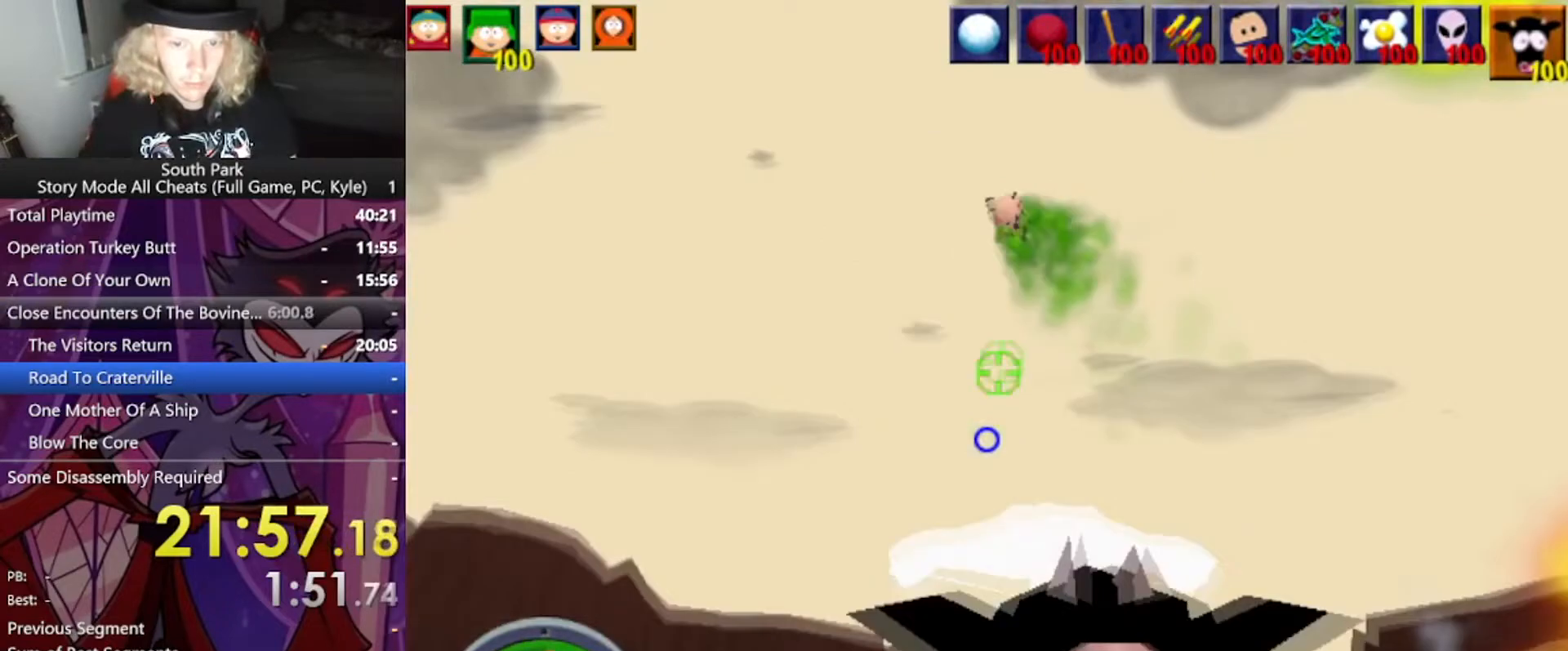
{"keys": ["w"], "mouse": [], "events": []}
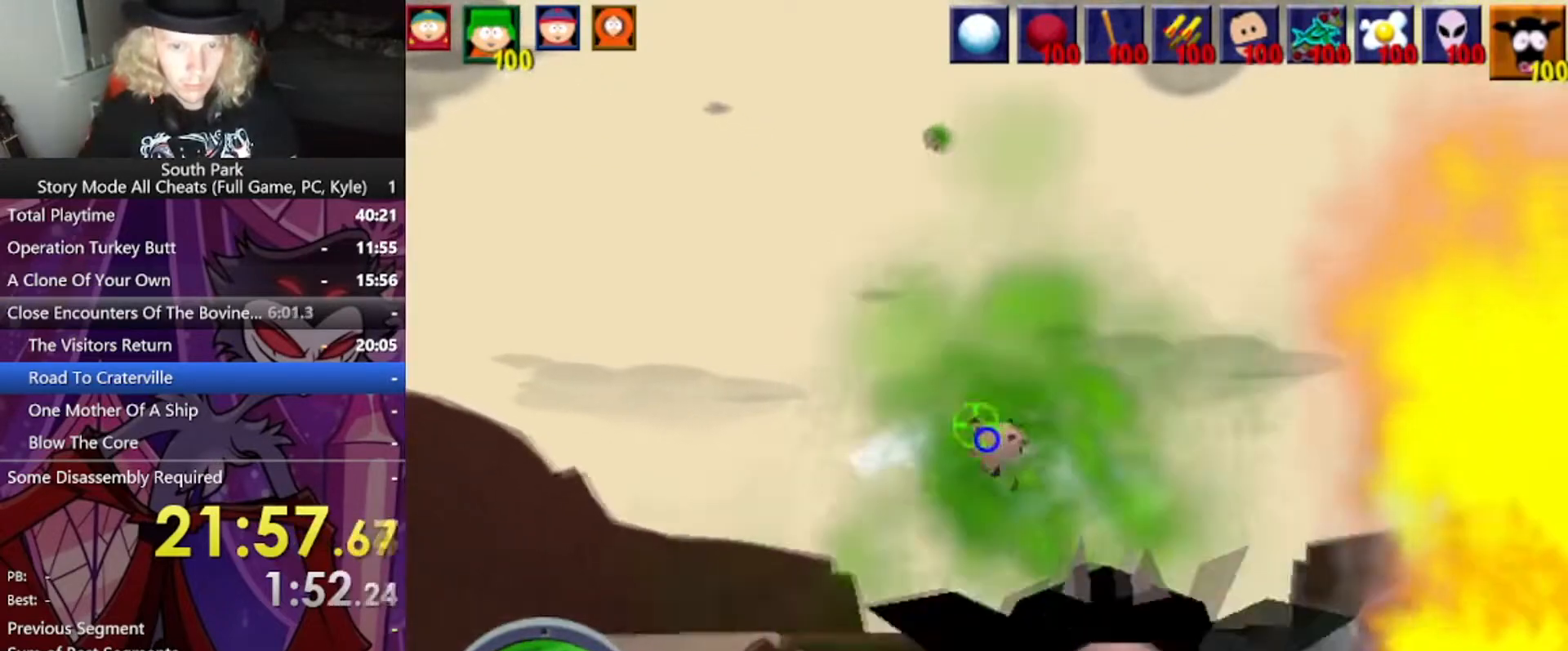
{"keys": ["w"], "mouse": [], "events": []}
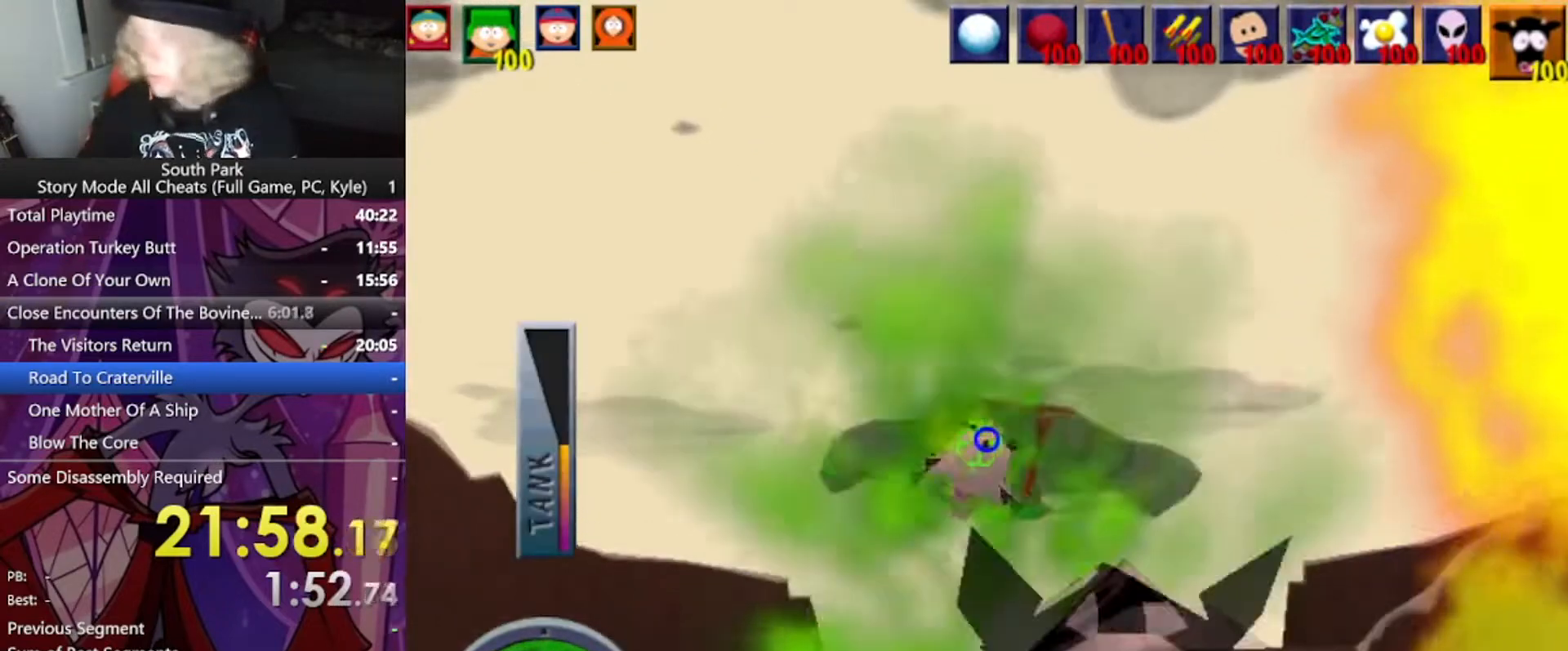
{"keys": ["w"], "mouse": [], "events": []}
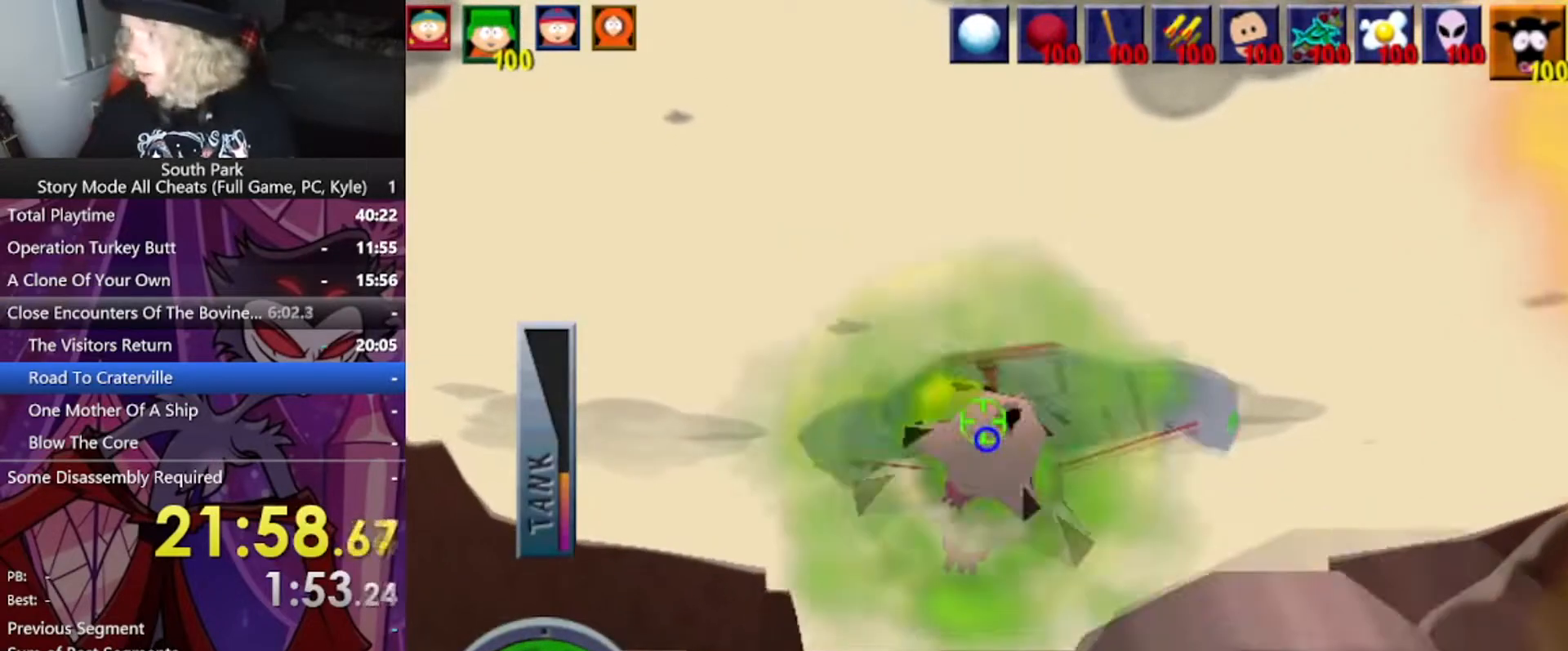
{"keys": ["w"], "mouse": [], "events": []}
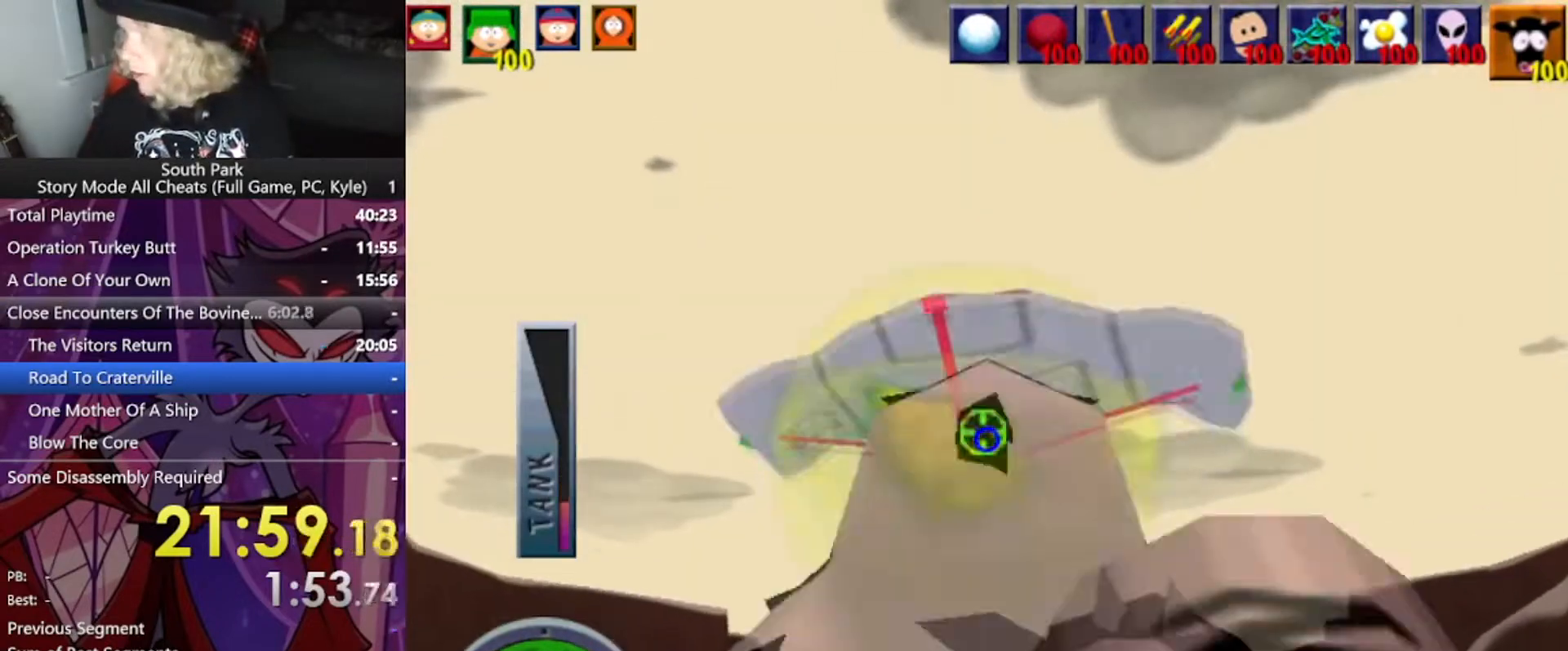
{"keys": [], "mouse": [], "events": [[400, "w", "up"]]}